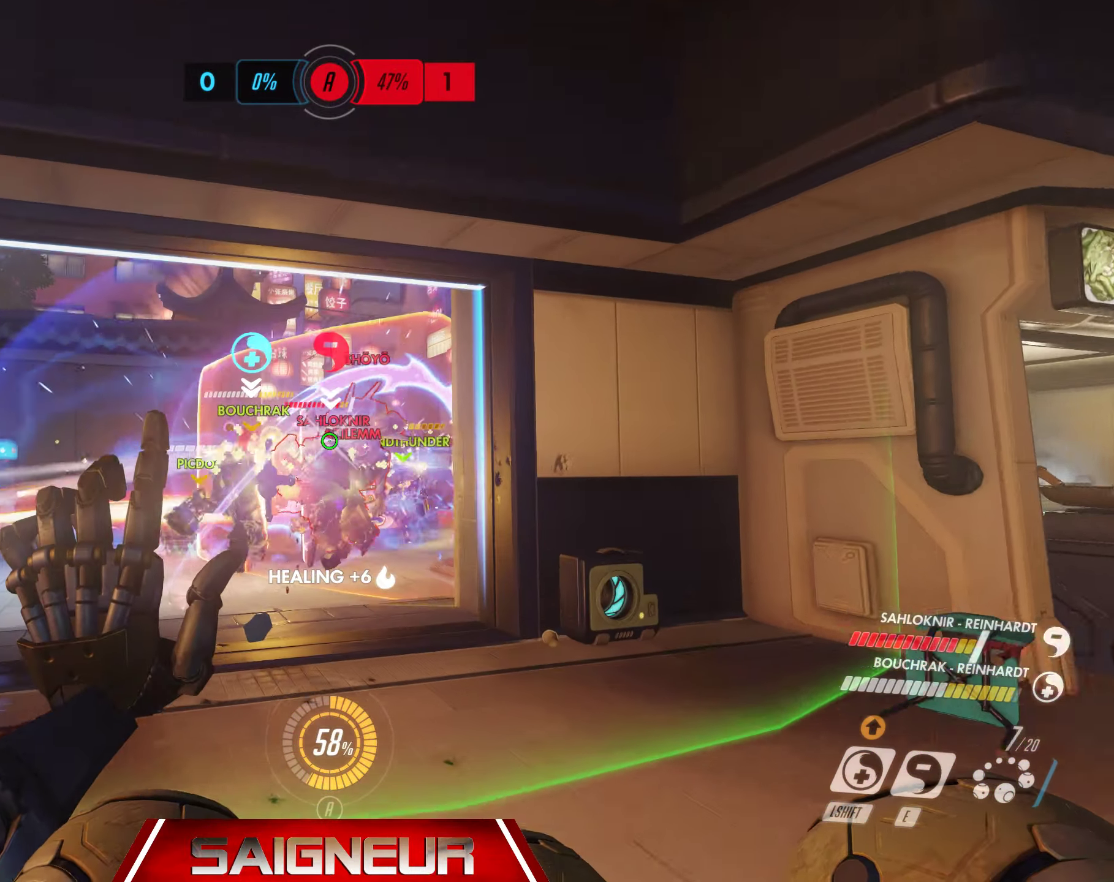
Gameplay with keyboard and mouse; each line is a JSON object with the keys and mouse buttons held at the frame after it. "events" lists presses ("down") and releases ("up") of "a", "ctrl", "d", "e", "f", "q", "r", "s", "shift", "space", "tab", "w", "mouse_left", "mouse_wheel", "mouse_right", "mouse_mb4" and "mouse_mb5" between this image and that frame as [ms after this image, input, new state], when the widget could be followed in between. "mouse_left", "mouse_wheel", "mouse_right", "mouse_mb4", "mouse_mb5" = the "left", "wheel", "right", "mb4", "mb5" buttons of the "mouse" list. No other keys are recorded. "wheel" means that the mouse wheel is clicked or scrolled. Mouse movement is not recorded.
{"keys": [], "mouse": ["left"], "events": [[83, "mouse_left", "up"], [133, "mouse_left", "down"], [167, "d", "down"], [183, "w", "up"], [233, "mouse_left", "up"], [283, "mouse_left", "down"], [367, "d", "up"], [400, "a", "down"], [400, "mouse_left", "up"], [450, "mouse_left", "down"], [483, "a", "up"]]}
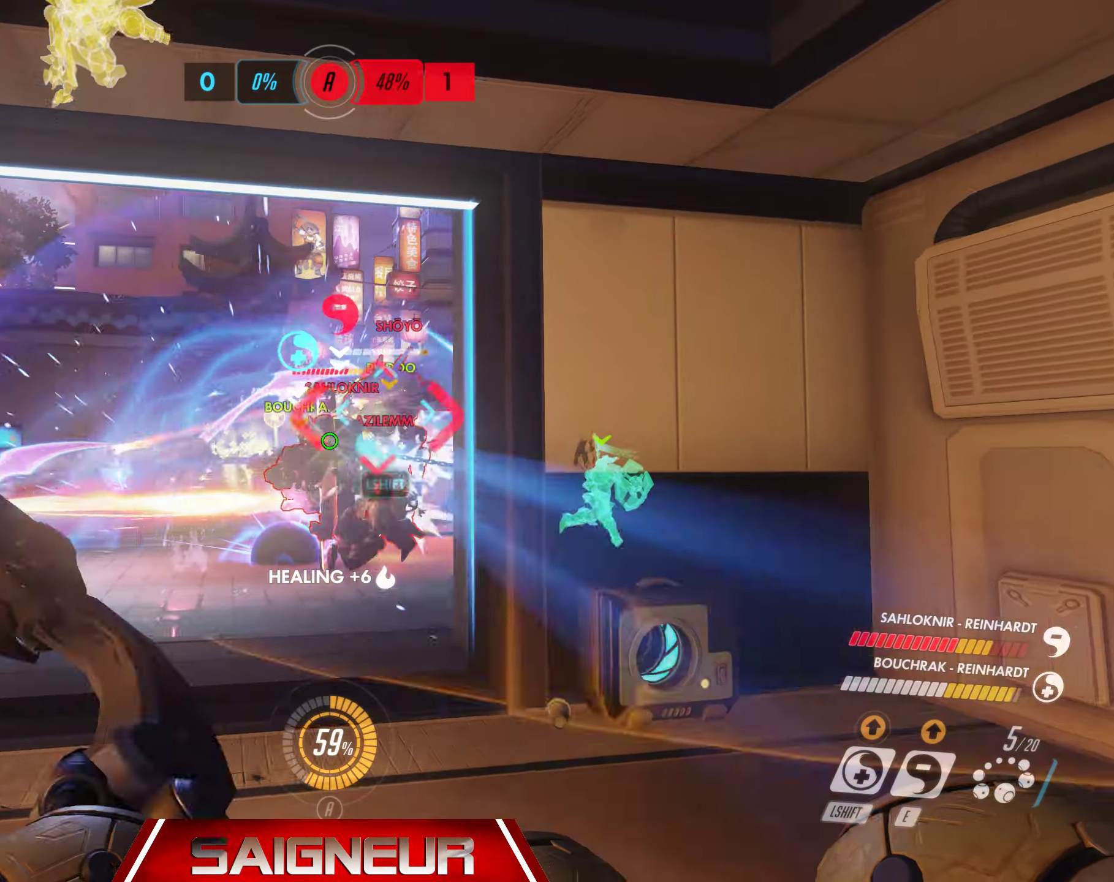
{"keys": [], "mouse": ["left"], "events": [[67, "mouse_left", "up"], [100, "d", "down"], [117, "mouse_left", "down"], [200, "d", "up"], [217, "mouse_left", "up"], [233, "a", "down"], [283, "a", "up"], [283, "mouse_left", "down"], [383, "mouse_left", "up"], [417, "d", "down"], [433, "mouse_left", "down"], [467, "d", "up"]]}
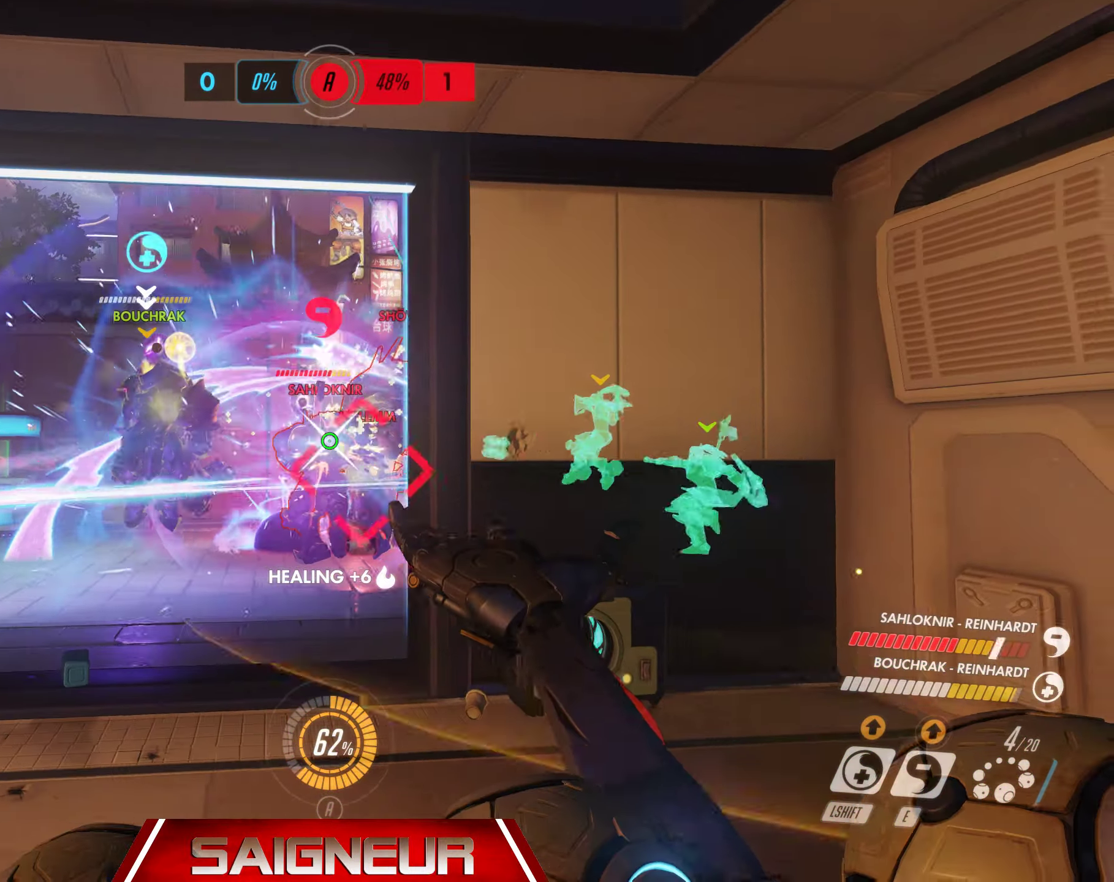
{"keys": [], "mouse": ["left"], "events": [[17, "a", "down"], [50, "mouse_left", "up"], [83, "a", "up"], [117, "mouse_left", "down"], [217, "mouse_left", "up"], [267, "mouse_left", "down"], [350, "mouse_left", "up"], [417, "mouse_left", "down"]]}
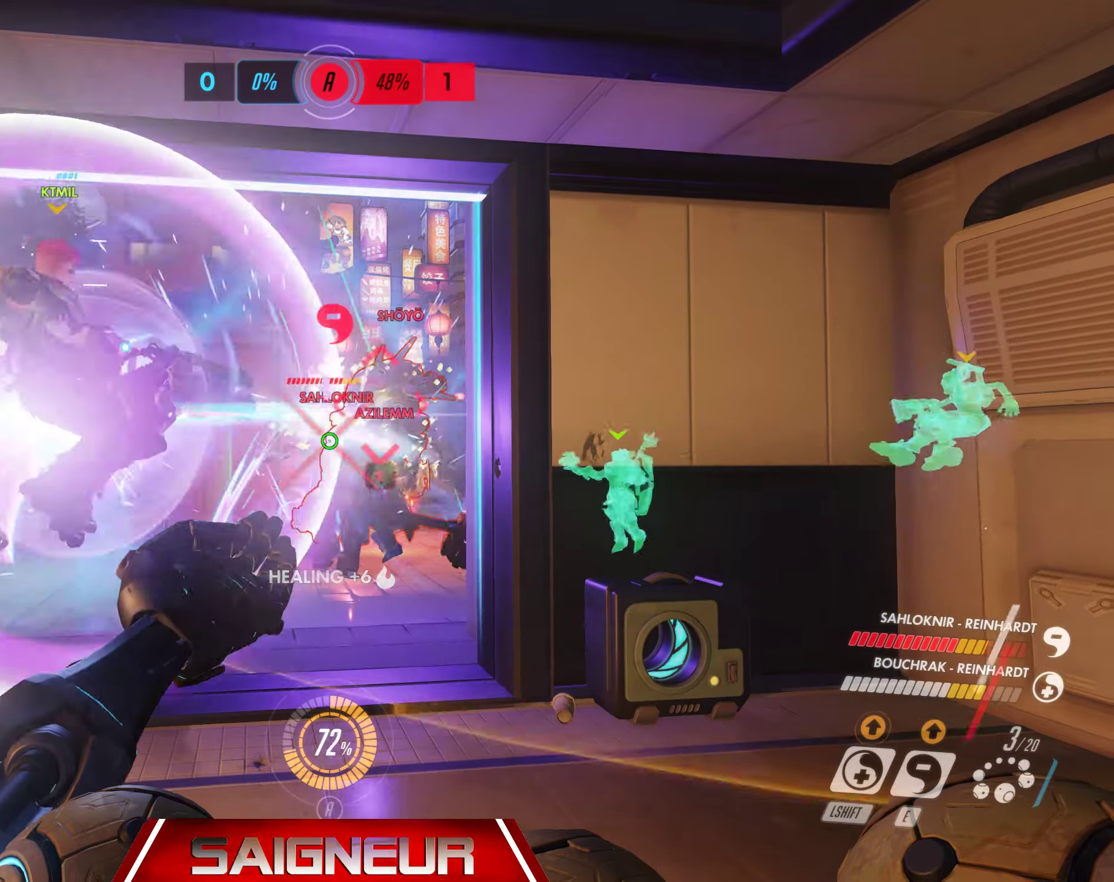
{"keys": ["s"], "mouse": [], "events": [[17, "mouse_left", "up"], [67, "mouse_left", "down"], [184, "mouse_left", "up"], [234, "mouse_left", "down"], [317, "d", "down"], [334, "mouse_left", "up"], [350, "d", "up"], [384, "mouse_left", "down"], [484, "mouse_left", "up"], [484, "s", "down"]]}
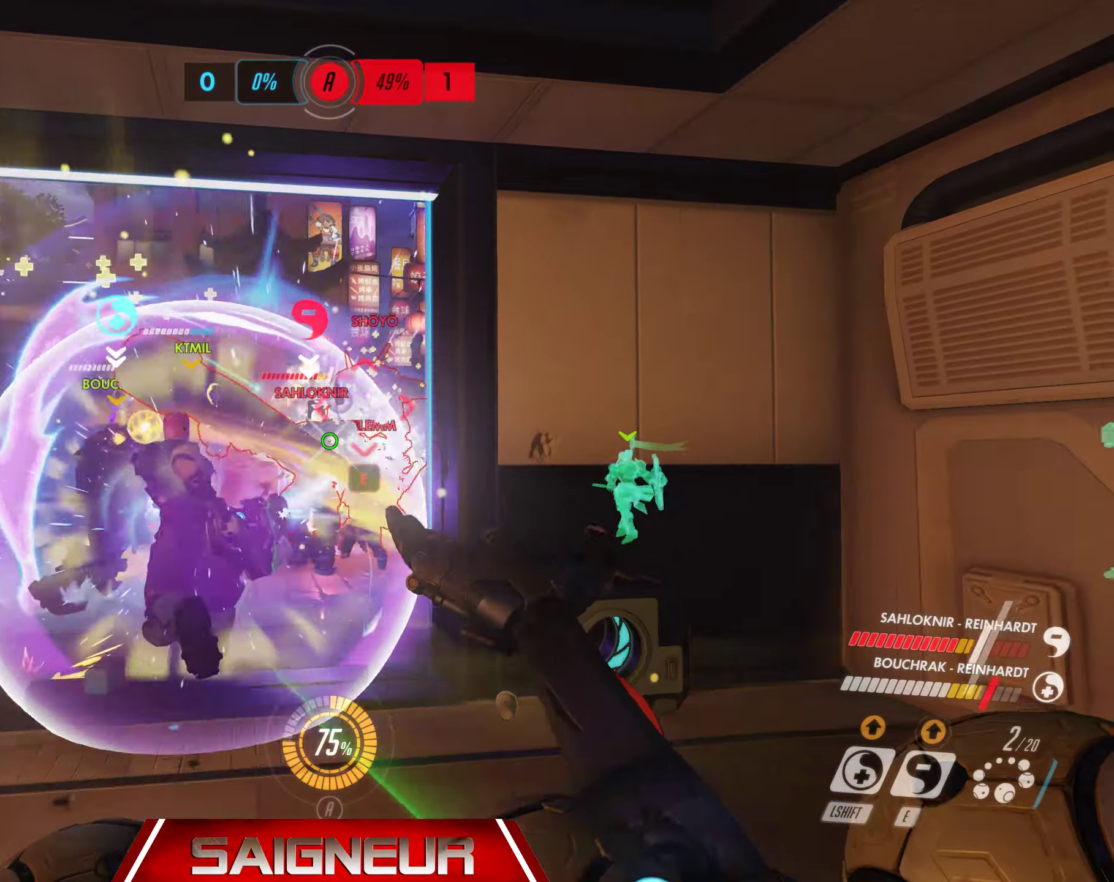
{"keys": ["w"], "mouse": [], "events": [[50, "mouse_left", "down"], [150, "mouse_left", "up"], [200, "mouse_left", "down"], [200, "s", "up"], [300, "mouse_left", "up"], [384, "mouse_left", "down"], [484, "mouse_left", "up"], [484, "w", "down"]]}
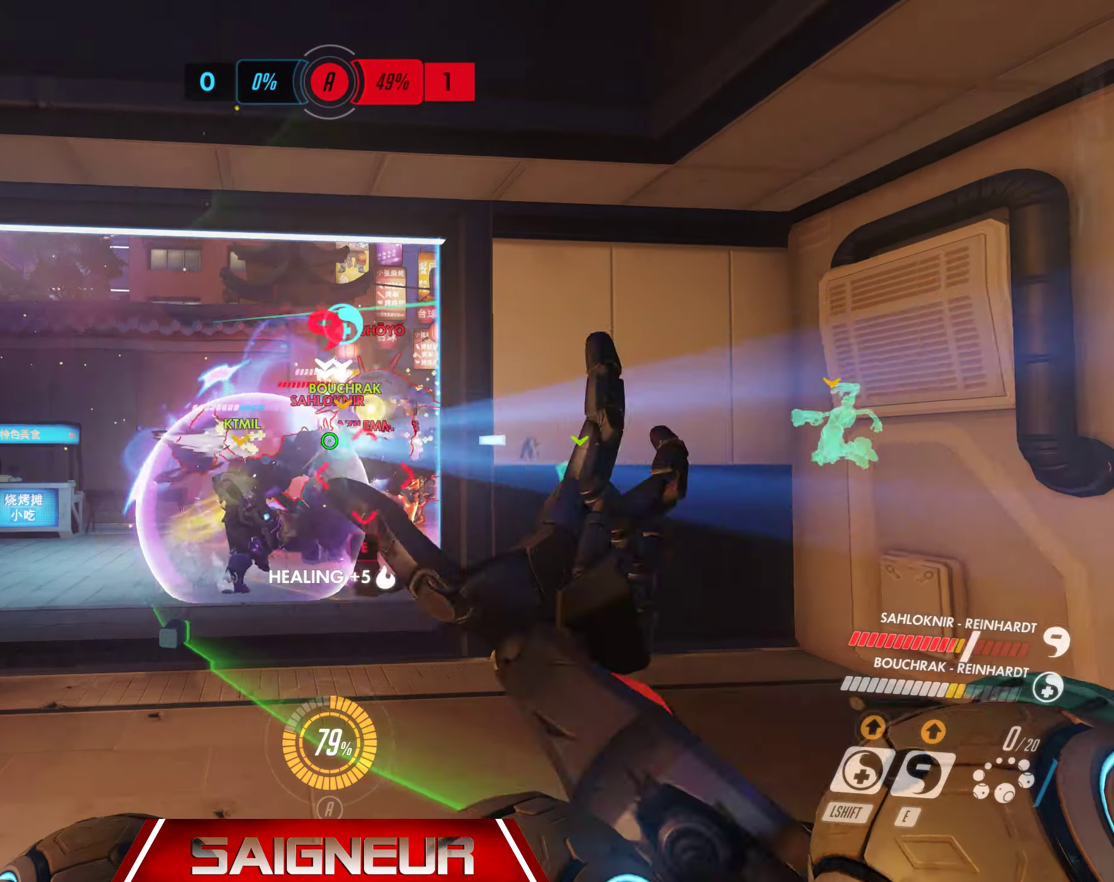
{"keys": [], "mouse": [], "events": [[50, "mouse_left", "down"], [100, "w", "up"], [134, "mouse_left", "up"], [200, "mouse_left", "down"], [217, "s", "down"], [300, "mouse_left", "up"], [350, "mouse_left", "down"], [450, "mouse_left", "up"], [467, "s", "up"]]}
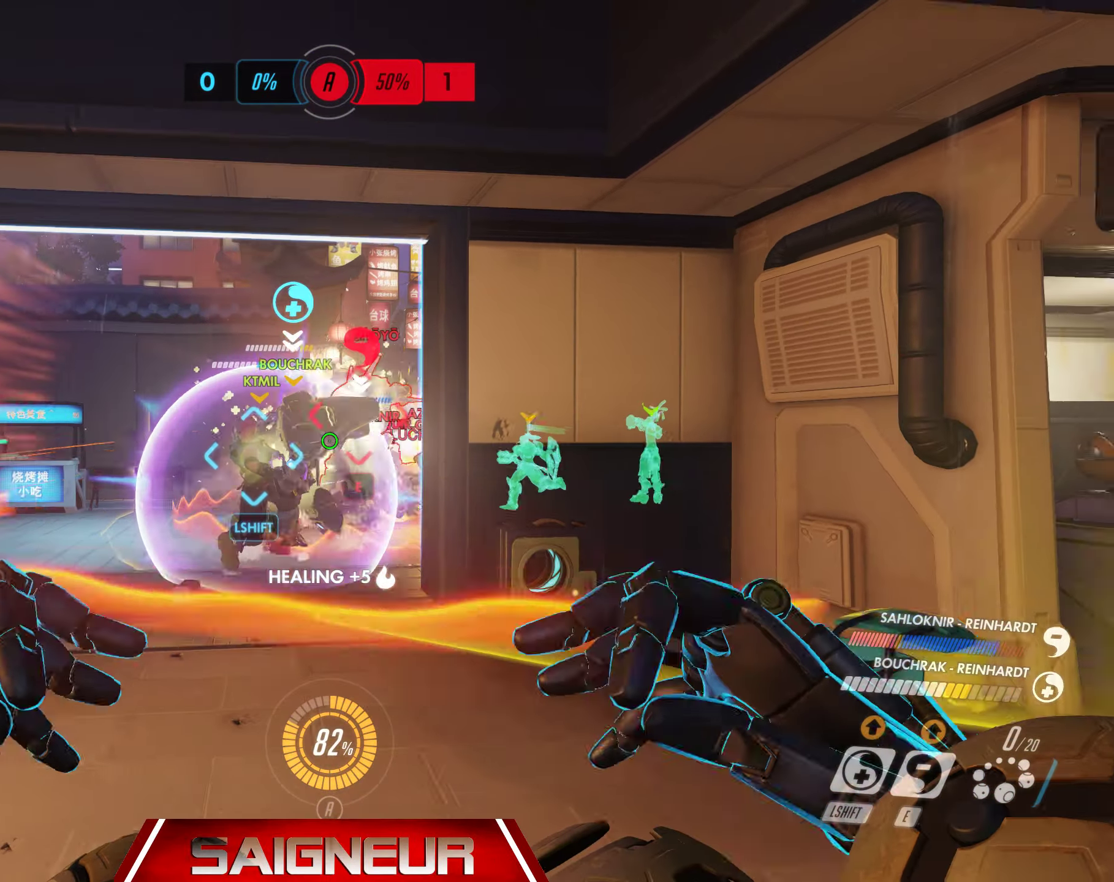
{"keys": ["d", "s"], "mouse": ["left"], "events": [[17, "mouse_left", "down"], [84, "w", "down"], [117, "mouse_left", "up"], [184, "mouse_left", "down"], [250, "w", "up"], [284, "mouse_left", "up"], [317, "mouse_left", "down"], [350, "s", "down"], [450, "d", "down"], [467, "mouse_left", "up"], [500, "mouse_left", "down"]]}
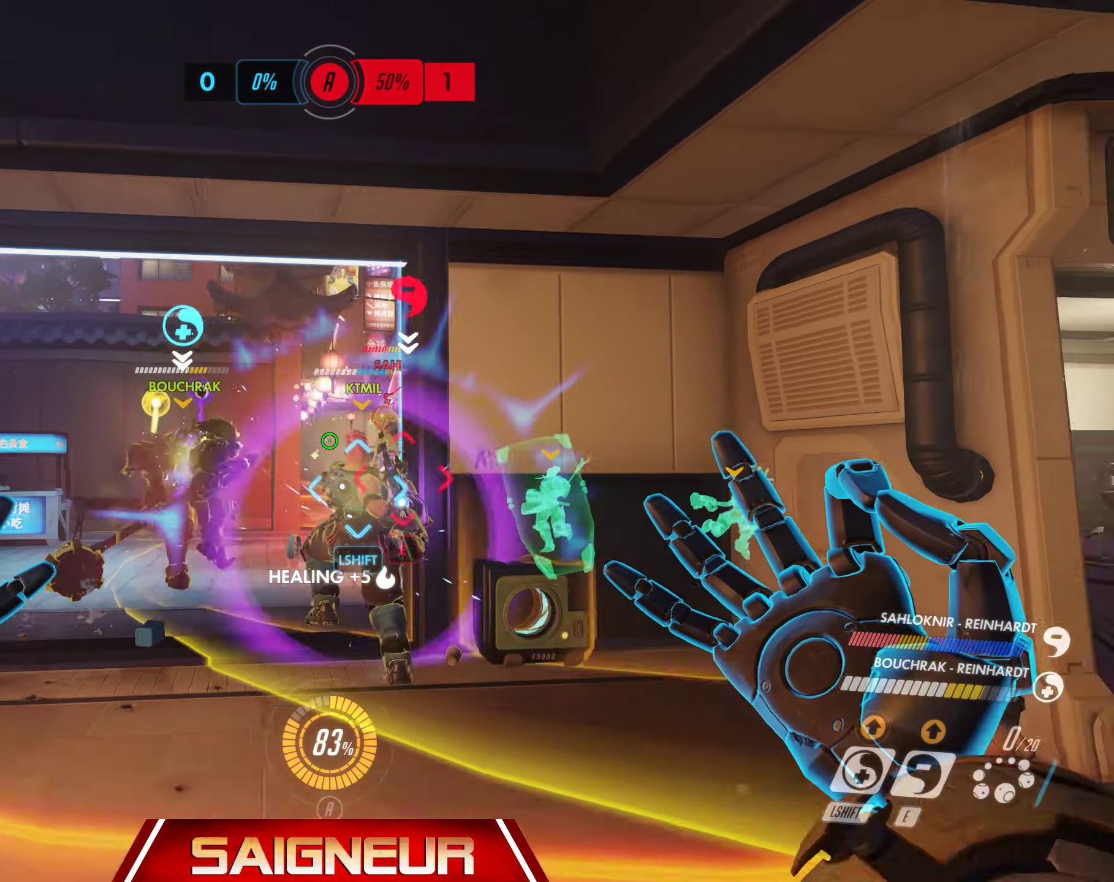
{"keys": ["a"], "mouse": ["right"], "events": [[100, "s", "up"], [117, "mouse_left", "up"], [367, "mouse_right", "down"], [484, "a", "down"], [500, "d", "up"]]}
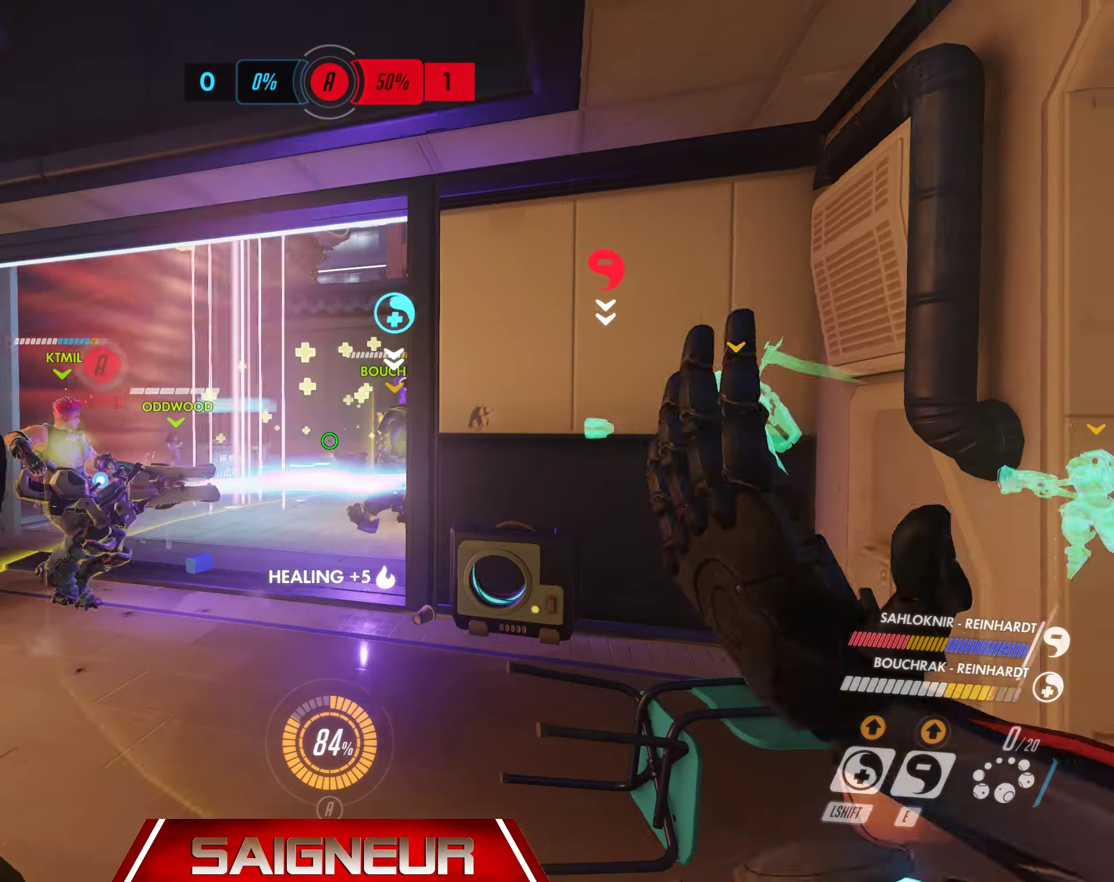
{"keys": ["a", "w"], "mouse": ["right"], "events": [[434, "w", "down"]]}
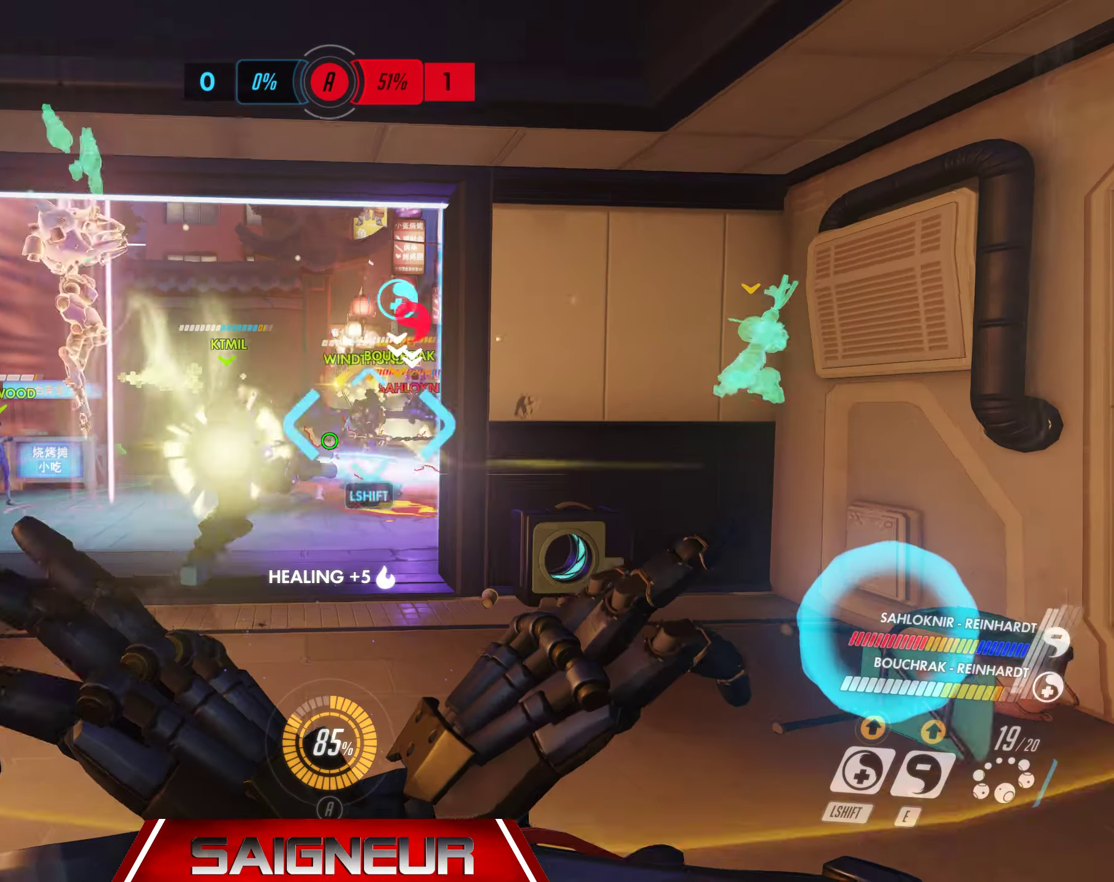
{"keys": ["w"], "mouse": ["right"], "events": [[184, "a", "up"]]}
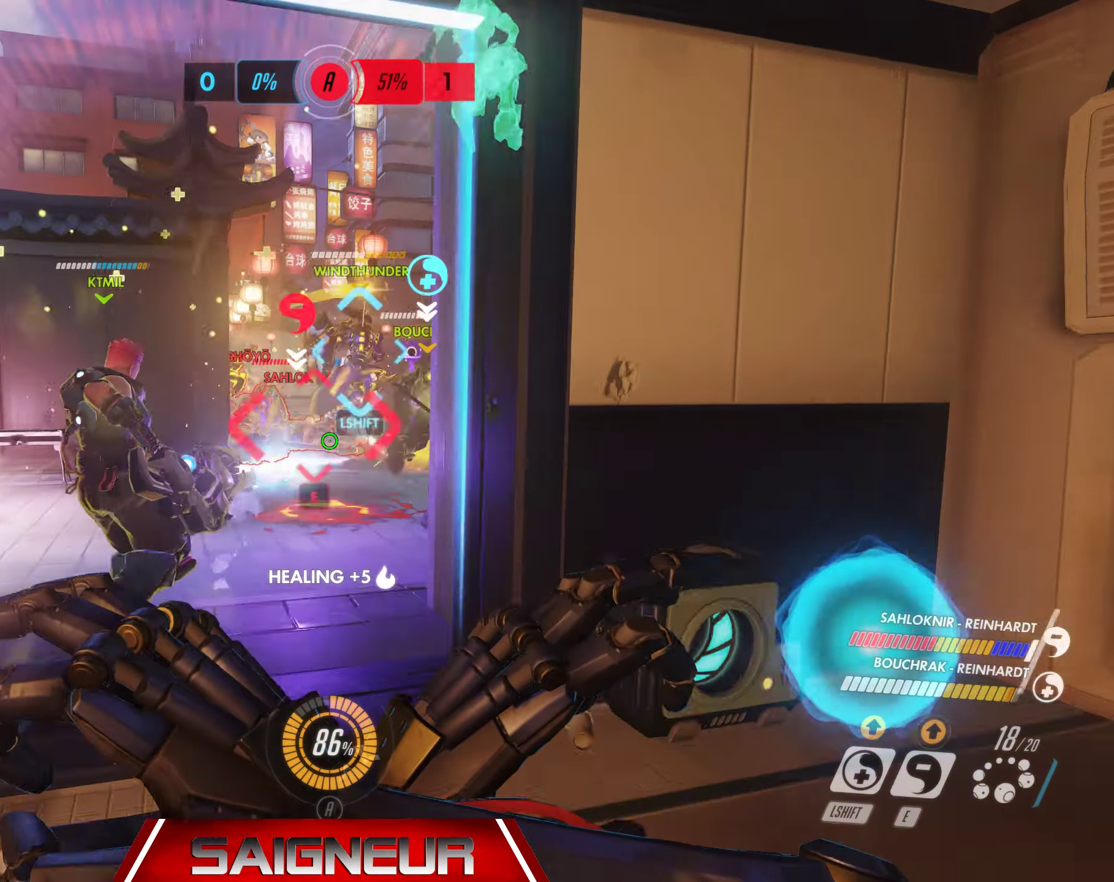
{"keys": ["w"], "mouse": ["right"], "events": []}
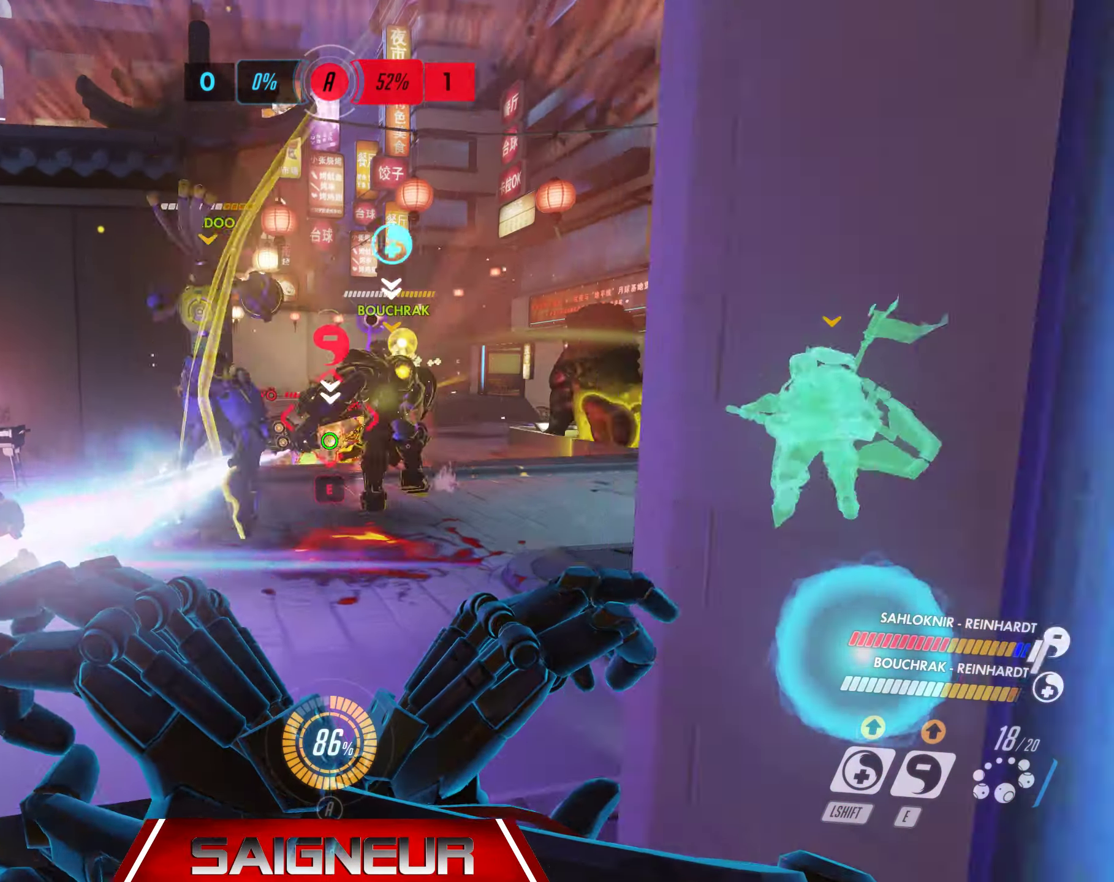
{"keys": ["d", "w"], "mouse": ["right"], "events": [[417, "d", "down"]]}
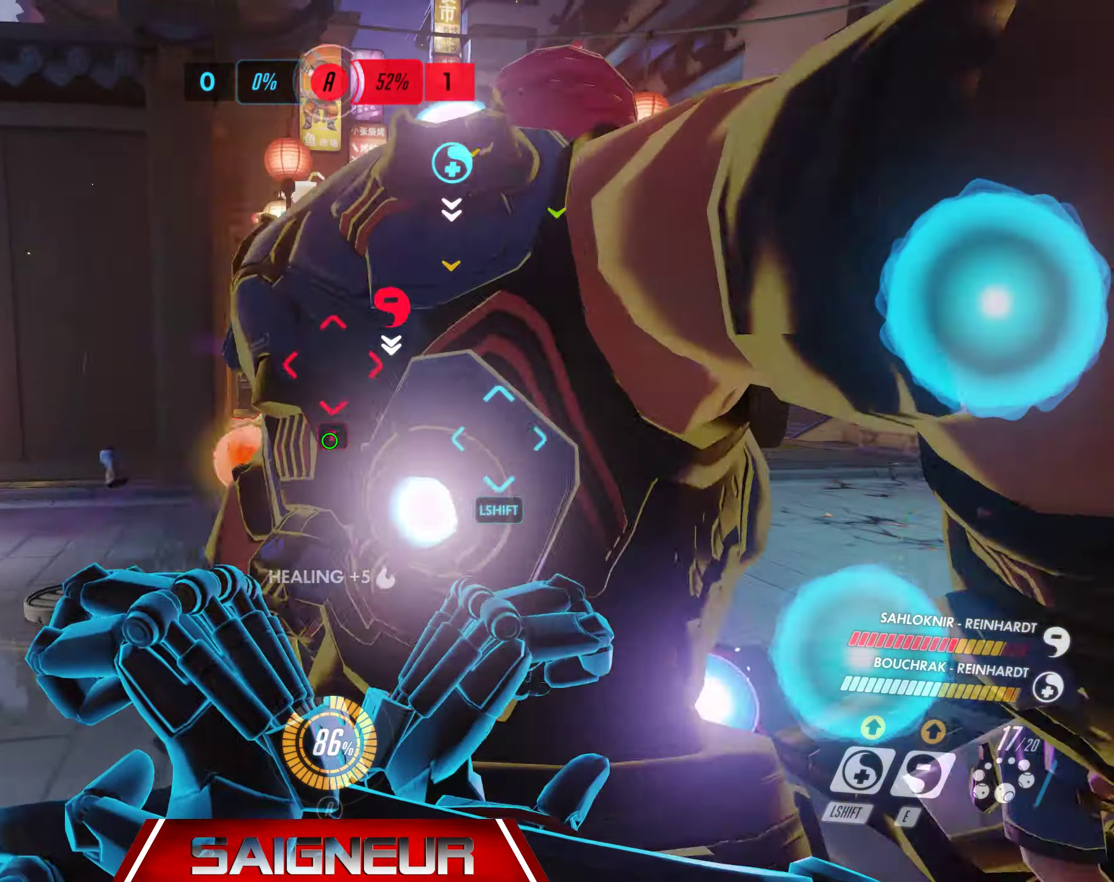
{"keys": [], "mouse": [], "events": [[200, "mouse_right", "up"], [217, "d", "up"], [234, "mouse_left", "down"], [284, "w", "up"], [317, "mouse_left", "up"], [383, "mouse_left", "down"], [483, "mouse_left", "up"]]}
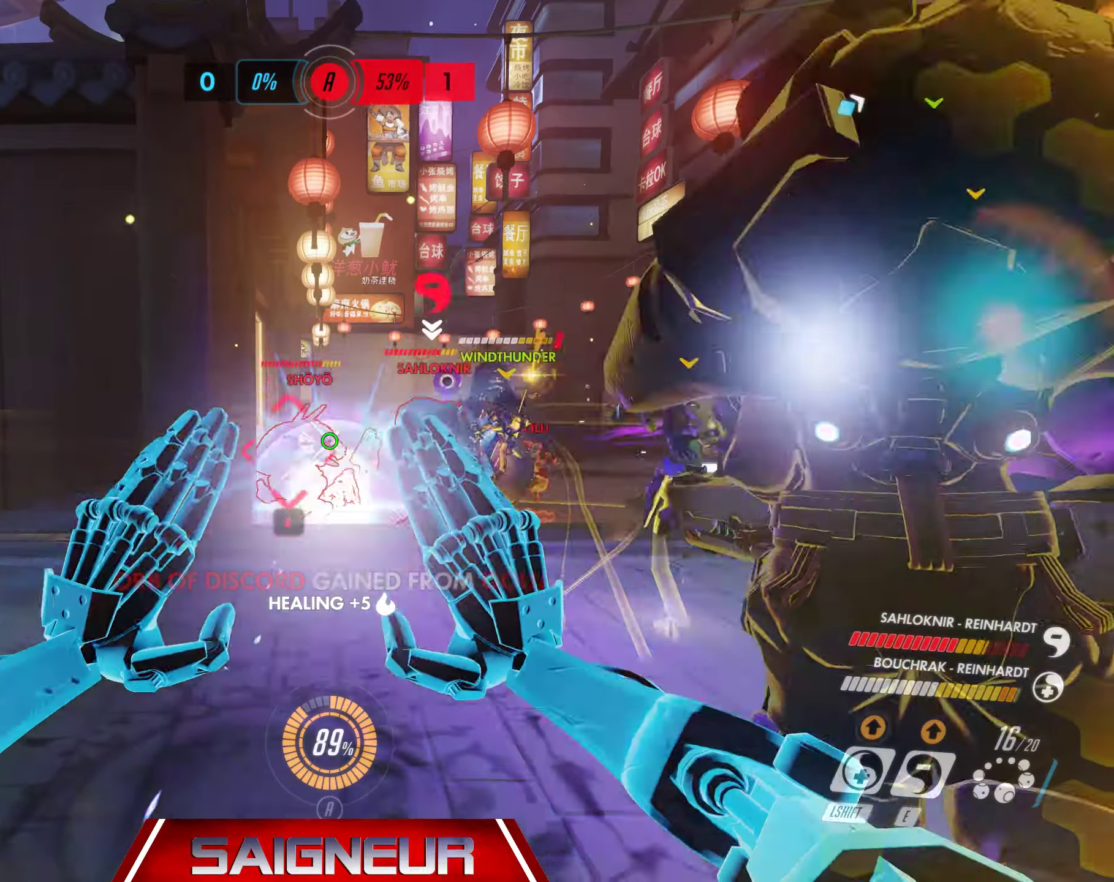
{"keys": ["d", "w"], "mouse": [], "events": [[50, "mouse_left", "down"], [133, "mouse_left", "up"], [200, "mouse_left", "down"], [250, "d", "down"], [300, "mouse_left", "up"], [366, "mouse_left", "down"], [433, "w", "down"], [450, "mouse_left", "up"]]}
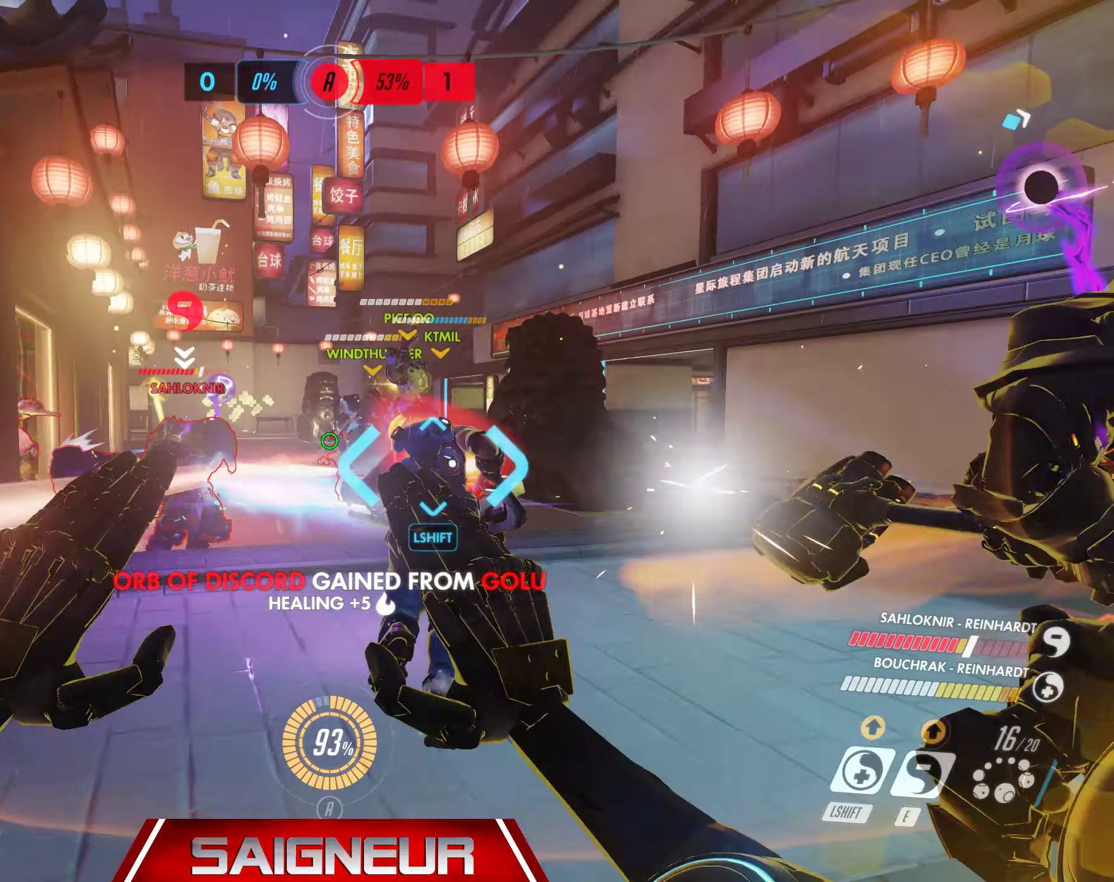
{"keys": ["d", "w"], "mouse": ["left"], "events": [[16, "mouse_left", "down"], [116, "mouse_left", "up"], [183, "mouse_left", "down"], [266, "mouse_left", "up"], [333, "mouse_left", "down"], [416, "mouse_left", "up"], [500, "mouse_left", "down"]]}
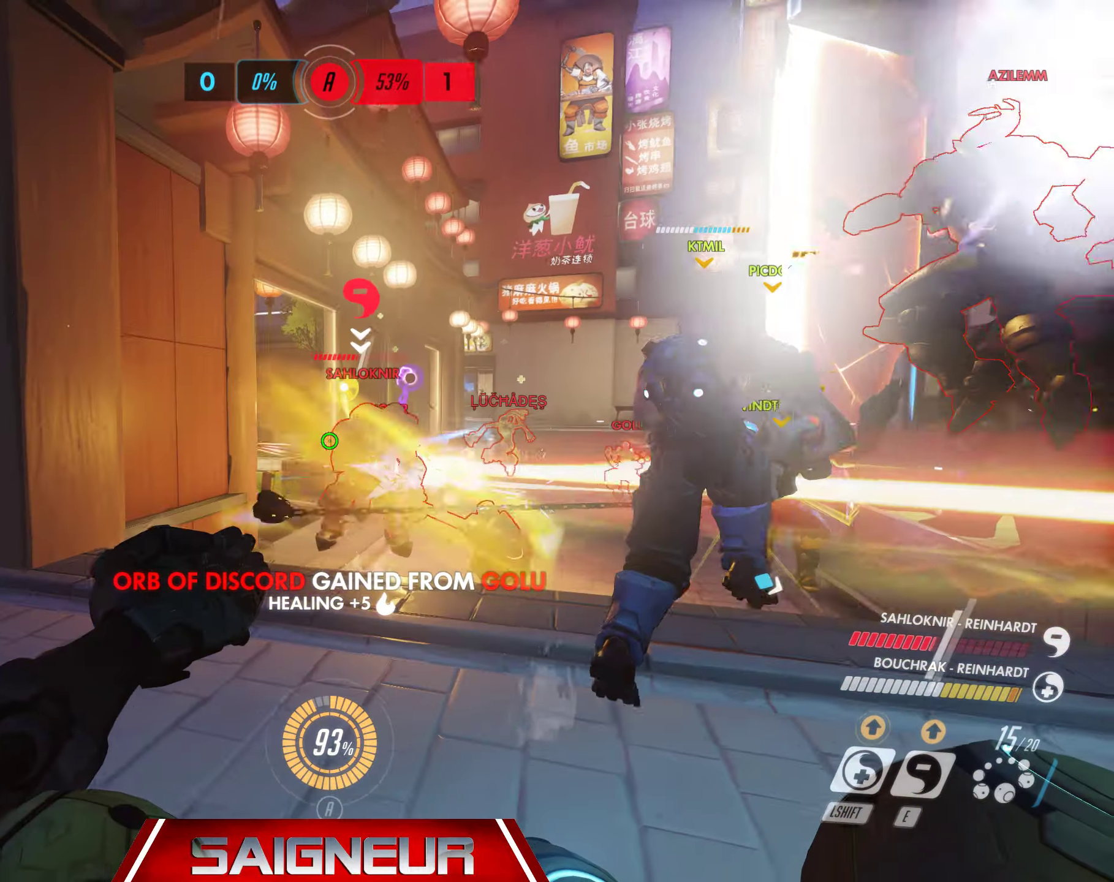
{"keys": ["d"], "mouse": ["left"], "events": [[66, "mouse_left", "up"], [150, "mouse_left", "down"], [233, "mouse_left", "up"], [300, "mouse_left", "down"], [400, "mouse_left", "up"], [433, "w", "up"], [466, "mouse_left", "down"]]}
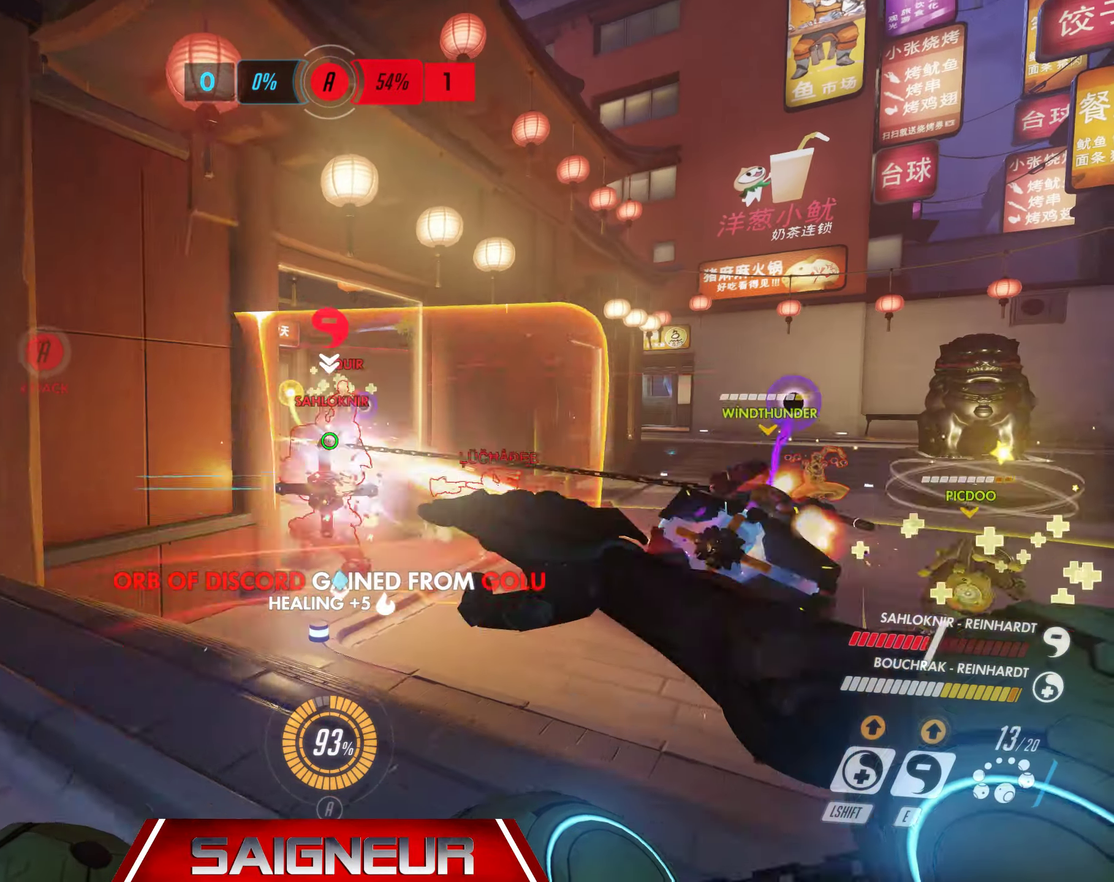
{"keys": ["d", "s"], "mouse": ["left"]}
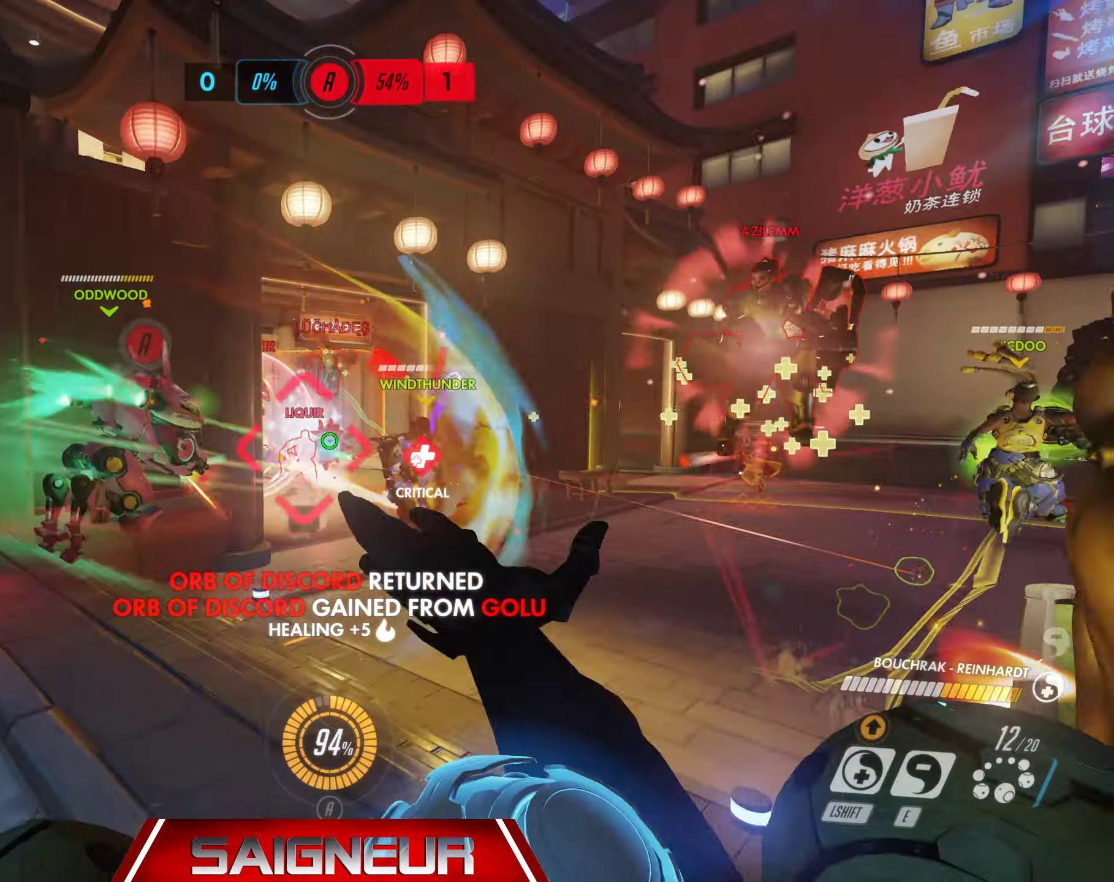
{"keys": ["d", "s"], "mouse": [], "events": [[16, "mouse_left", "up"], [83, "mouse_left", "down"], [166, "mouse_left", "up"], [233, "mouse_left", "down"], [283, "space", "down"], [300, "shift", "down"], [316, "mouse_left", "up"], [366, "shift", "up"], [383, "mouse_left", "down"], [483, "mouse_left", "up"], [500, "space", "up"]]}
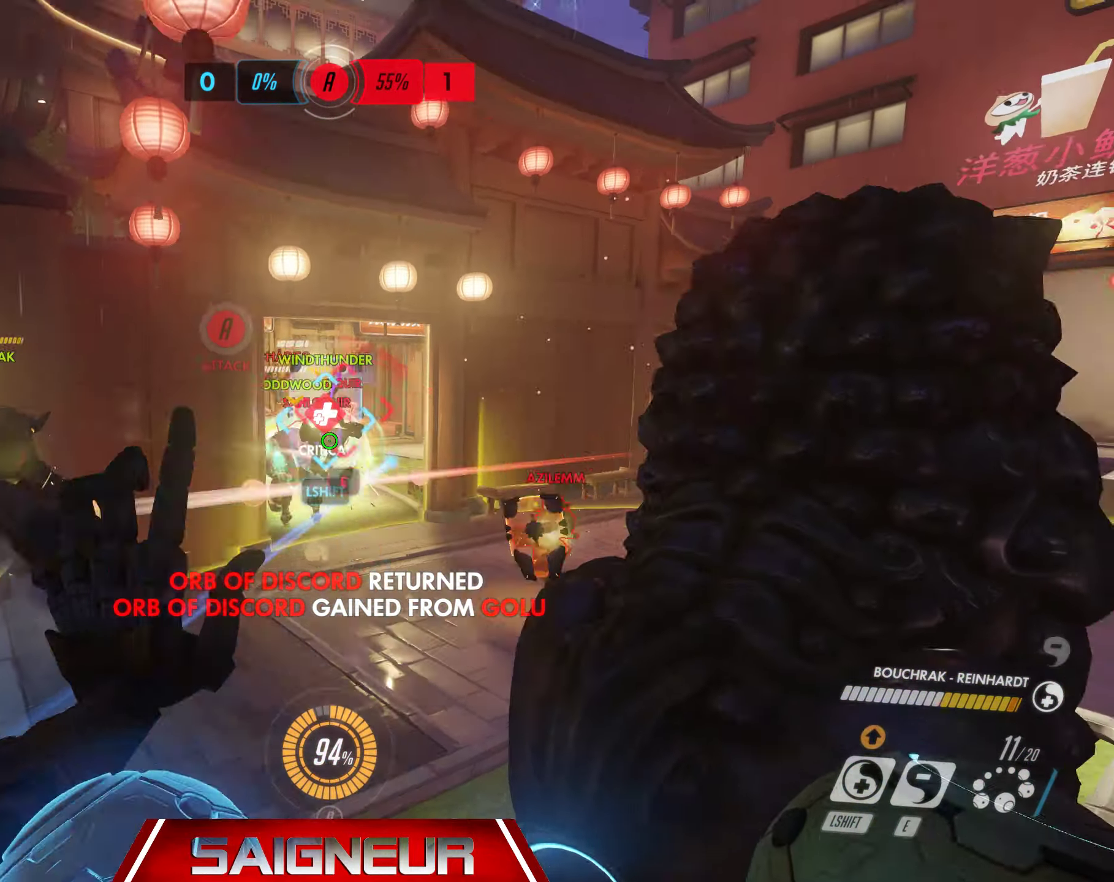
{"keys": ["d", "w"], "mouse": ["right"], "events": [[33, "mouse_wheel", "down"], [150, "mouse_wheel", "up"], [283, "s", "up"], [450, "w", "down"], [466, "mouse_right", "down"]]}
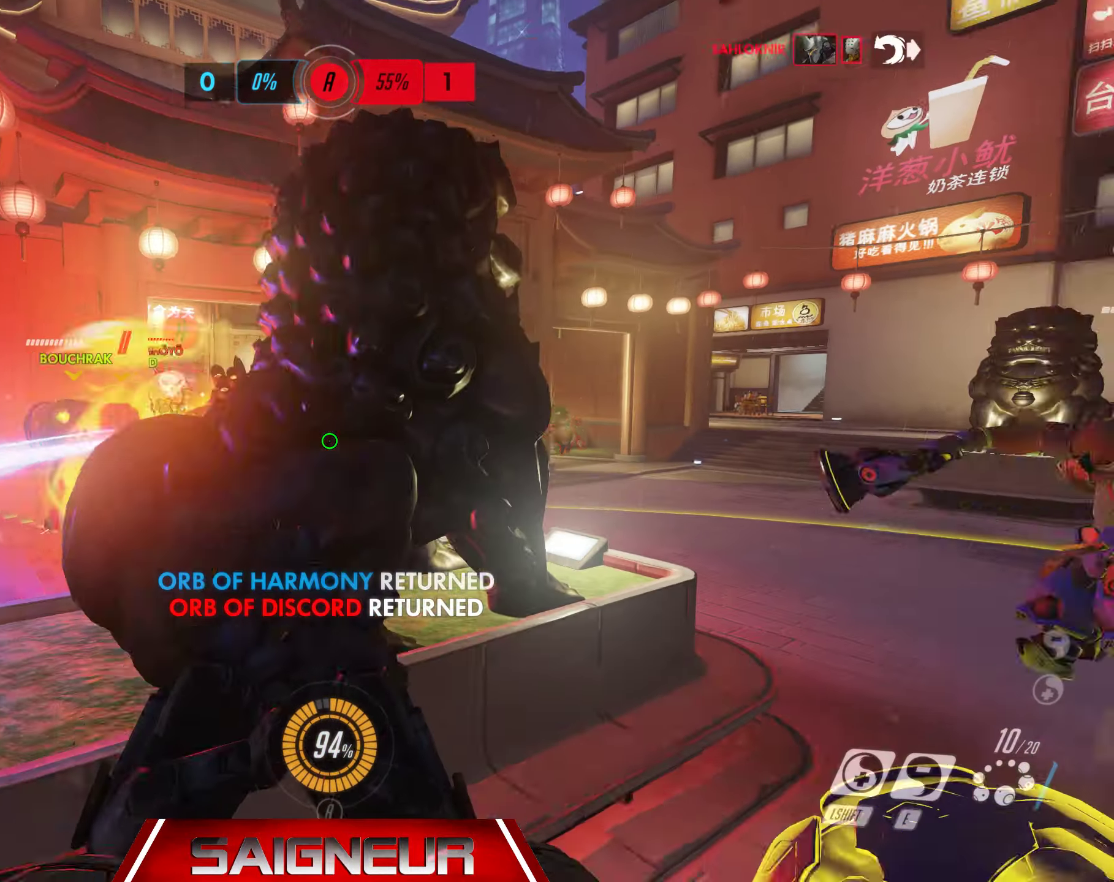
{"keys": ["d", "w"], "mouse": ["right"]}
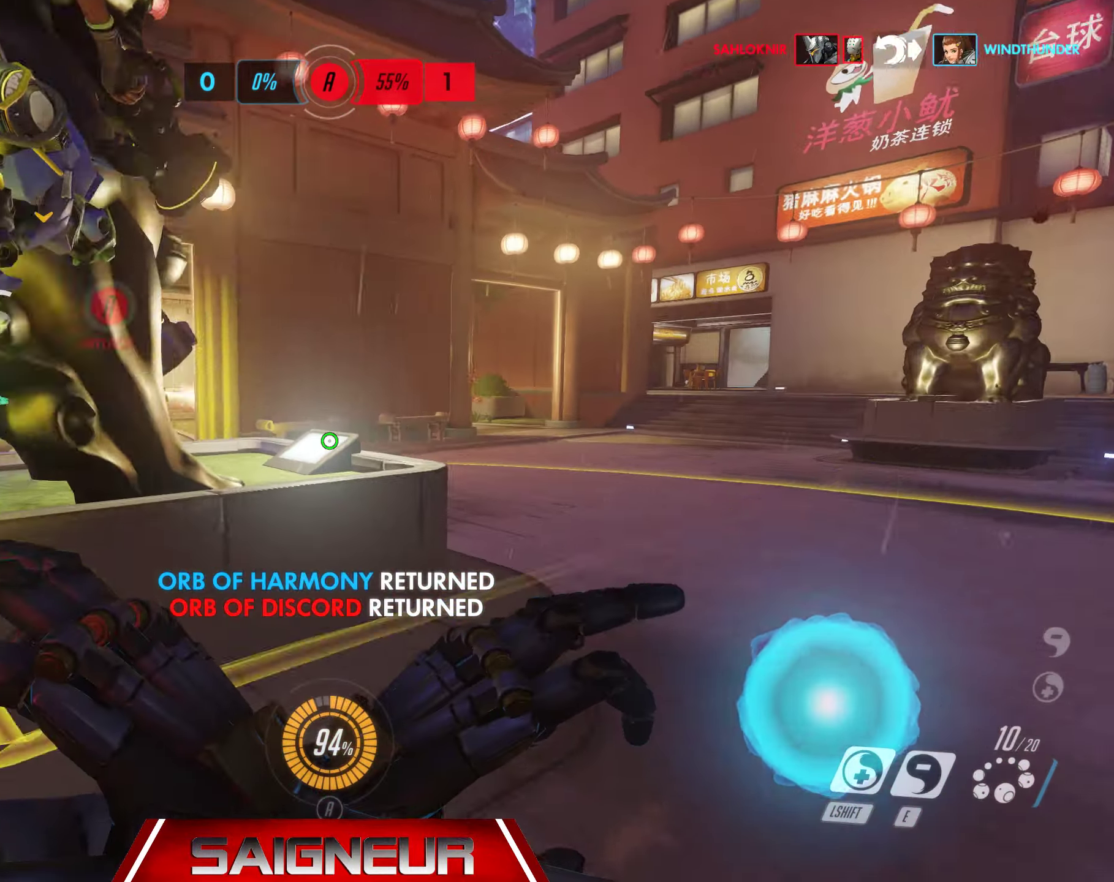
{"keys": ["d", "space", "w"], "mouse": ["right"], "events": [[283, "space", "down"]]}
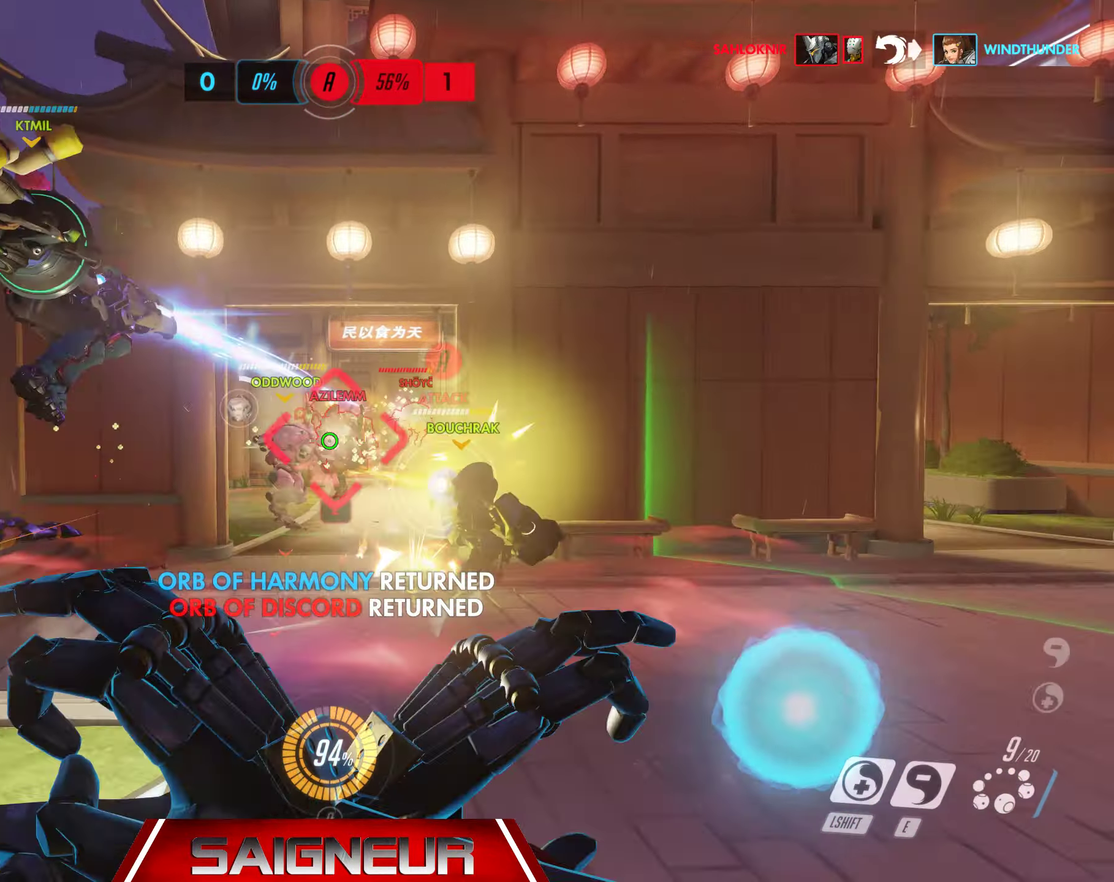
{"keys": ["d"], "mouse": [], "events": [[33, "space", "up"], [266, "mouse_right", "up"], [333, "mouse_left", "down"], [416, "w", "up"], [433, "mouse_left", "up"]]}
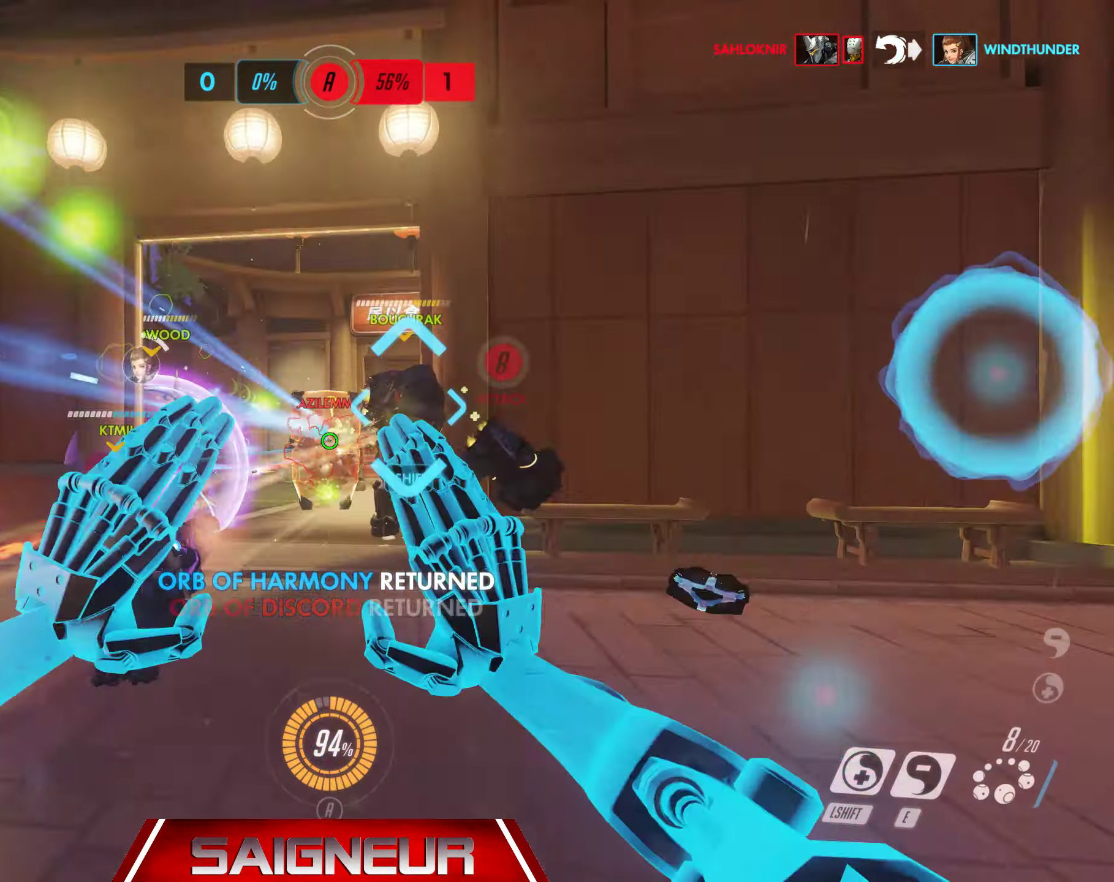
{"keys": ["a", "s"], "mouse": [], "events": [[16, "mouse_left", "down"], [100, "mouse_left", "up"], [183, "mouse_left", "down"], [266, "s", "down"], [283, "mouse_left", "up"], [333, "mouse_left", "down"], [383, "a", "down"], [417, "d", "up"], [433, "mouse_left", "up"]]}
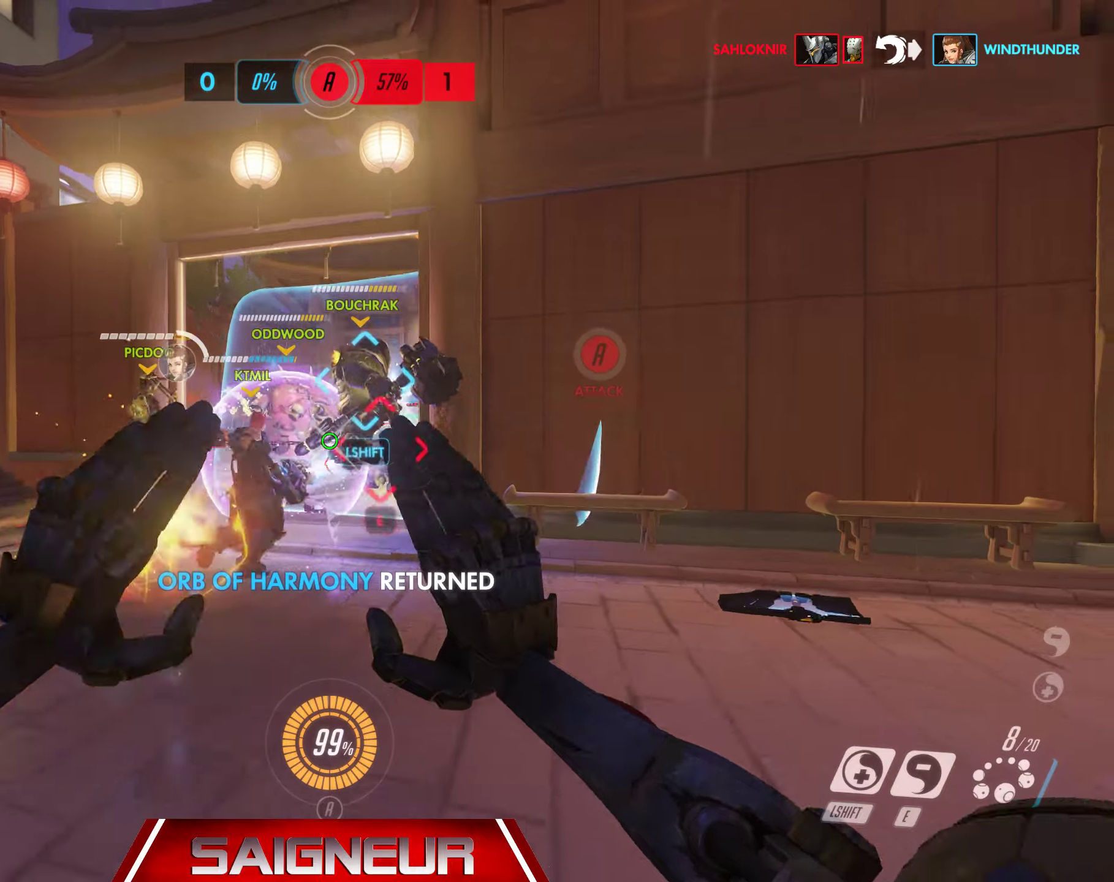
{"keys": ["a", "s"], "mouse": ["left"], "events": [[17, "mouse_left", "down"], [100, "mouse_left", "up"], [183, "mouse_left", "down"], [267, "mouse_left", "up"], [317, "e", "down"], [333, "mouse_left", "down"], [417, "mouse_left", "up"], [450, "e", "up"], [500, "mouse_left", "down"]]}
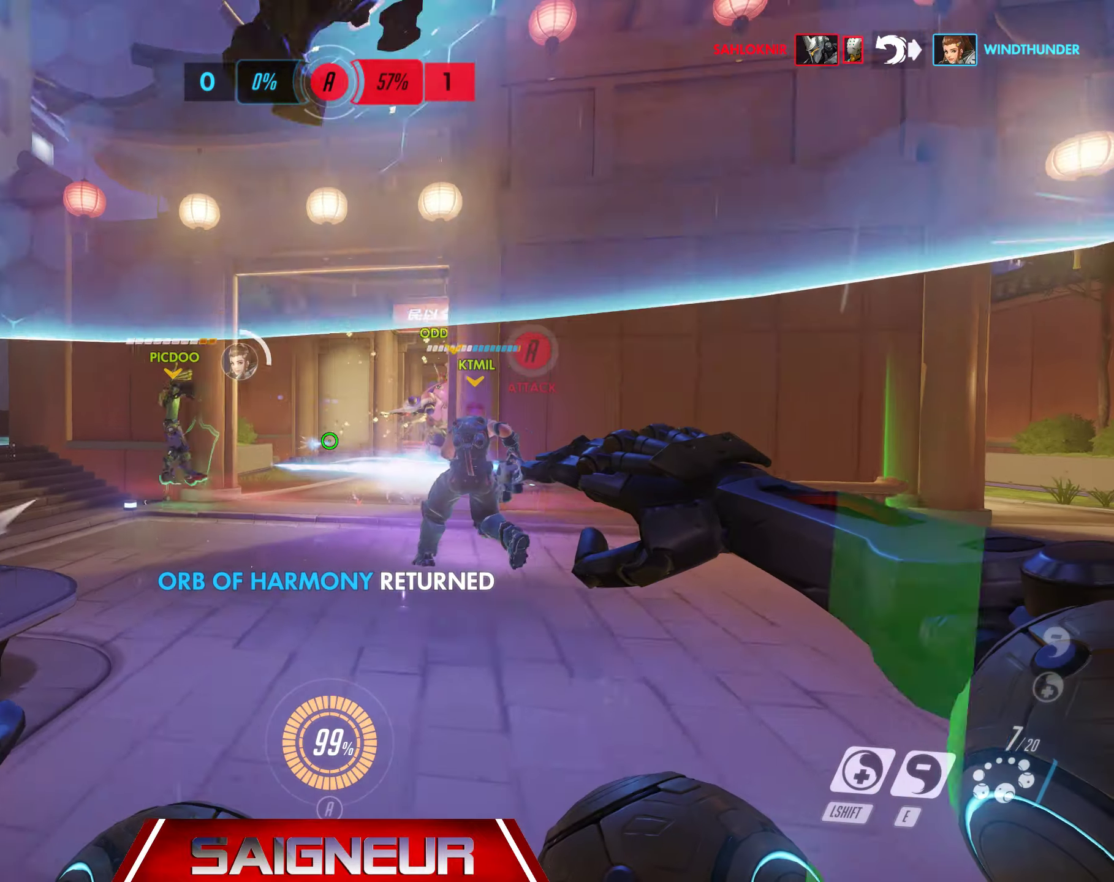
{"keys": ["a", "e", "s"], "mouse": ["left"], "events": [[83, "mouse_left", "up"], [117, "a", "up"], [150, "mouse_left", "down"], [167, "a", "down"], [250, "mouse_left", "up"], [317, "mouse_left", "down"], [417, "mouse_left", "up"], [483, "e", "down"], [483, "mouse_left", "down"]]}
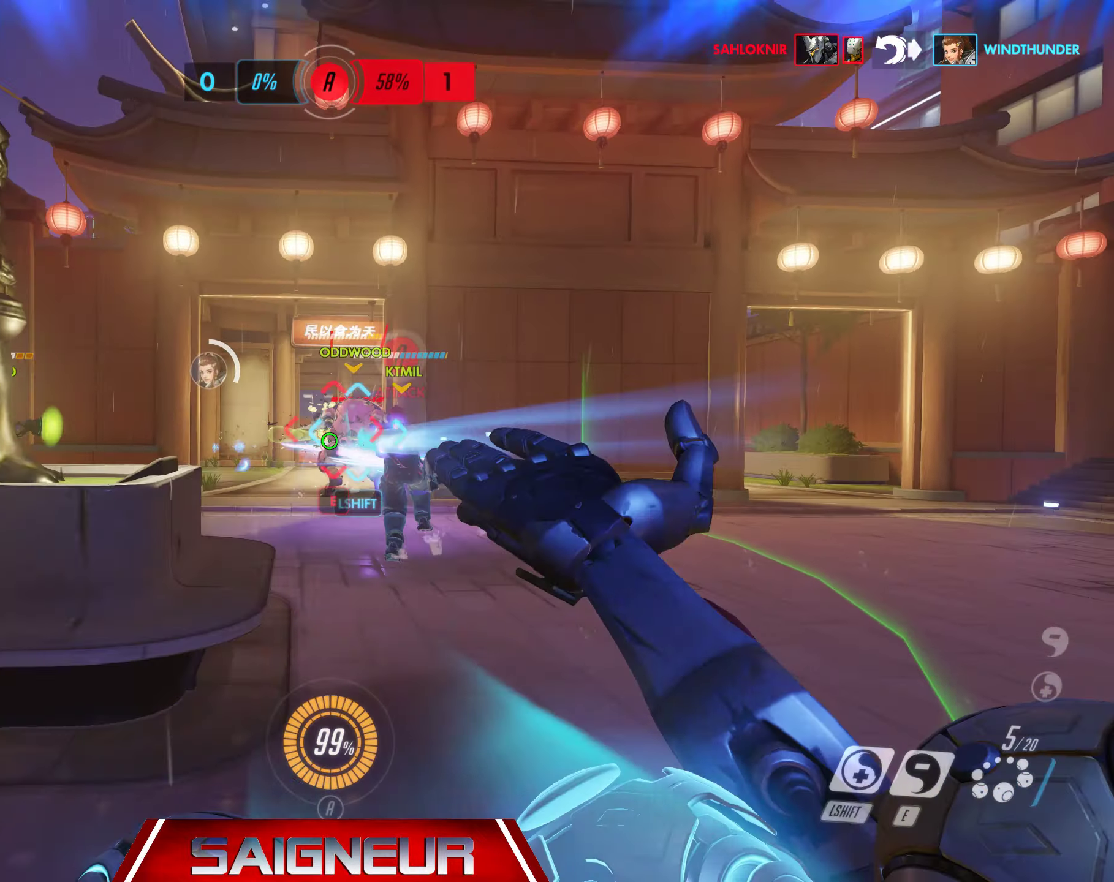
{"keys": ["d"], "mouse": ["left"]}
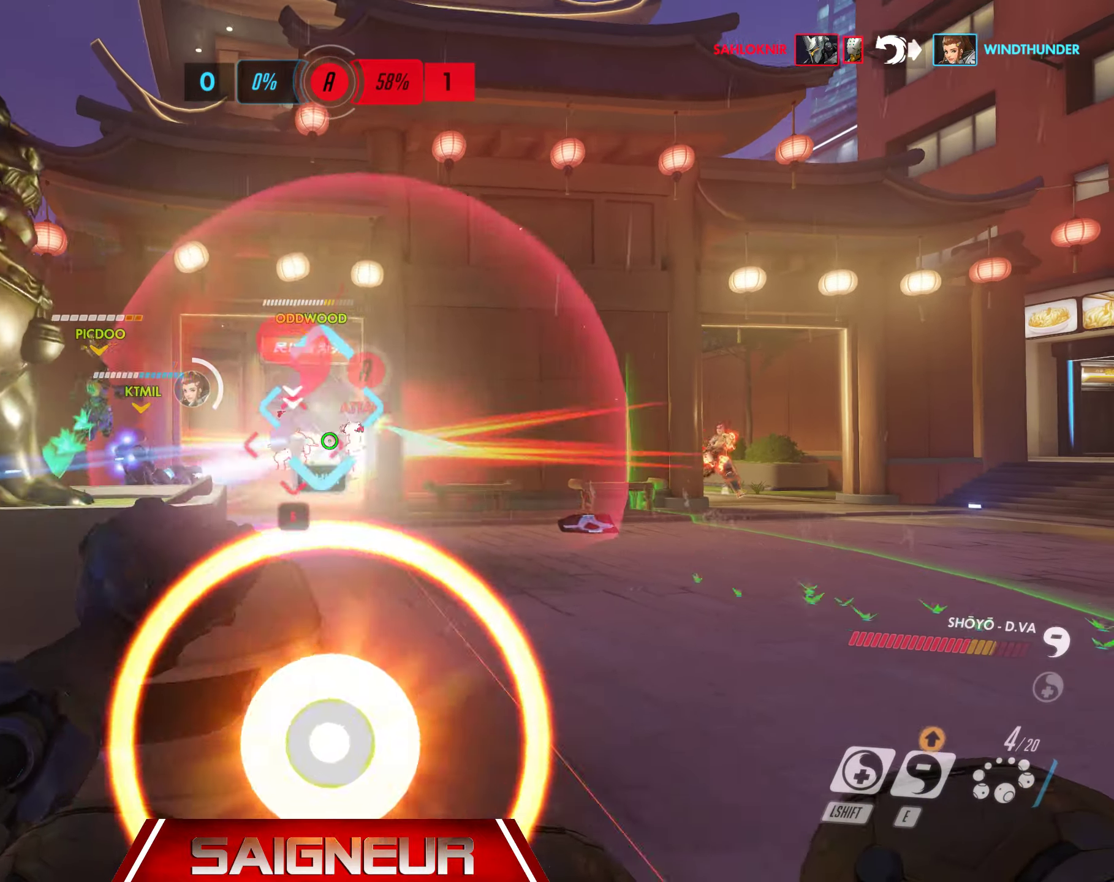
{"keys": ["d", "w"], "mouse": ["left"], "events": [[17, "w", "down"], [67, "mouse_left", "up"], [100, "mouse_left", "down"], [217, "mouse_left", "up"], [300, "mouse_left", "down"], [350, "a", "down"], [367, "a", "up"], [383, "mouse_left", "up"], [433, "mouse_left", "down"]]}
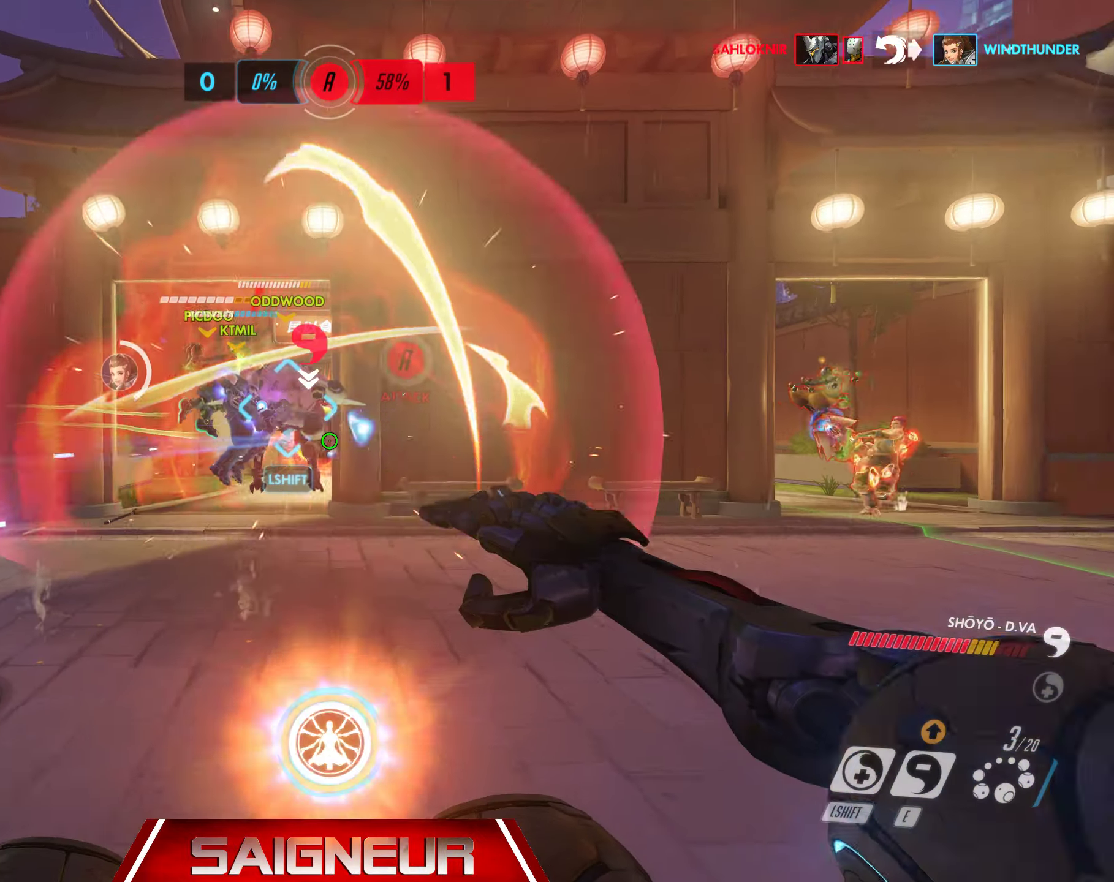
{"keys": ["q", "w"], "mouse": ["left"], "events": [[17, "d", "up"], [33, "mouse_left", "up"], [100, "mouse_left", "down"], [183, "mouse_left", "up"], [250, "mouse_left", "down"], [367, "mouse_left", "up"], [417, "mouse_left", "down"], [483, "q", "down"]]}
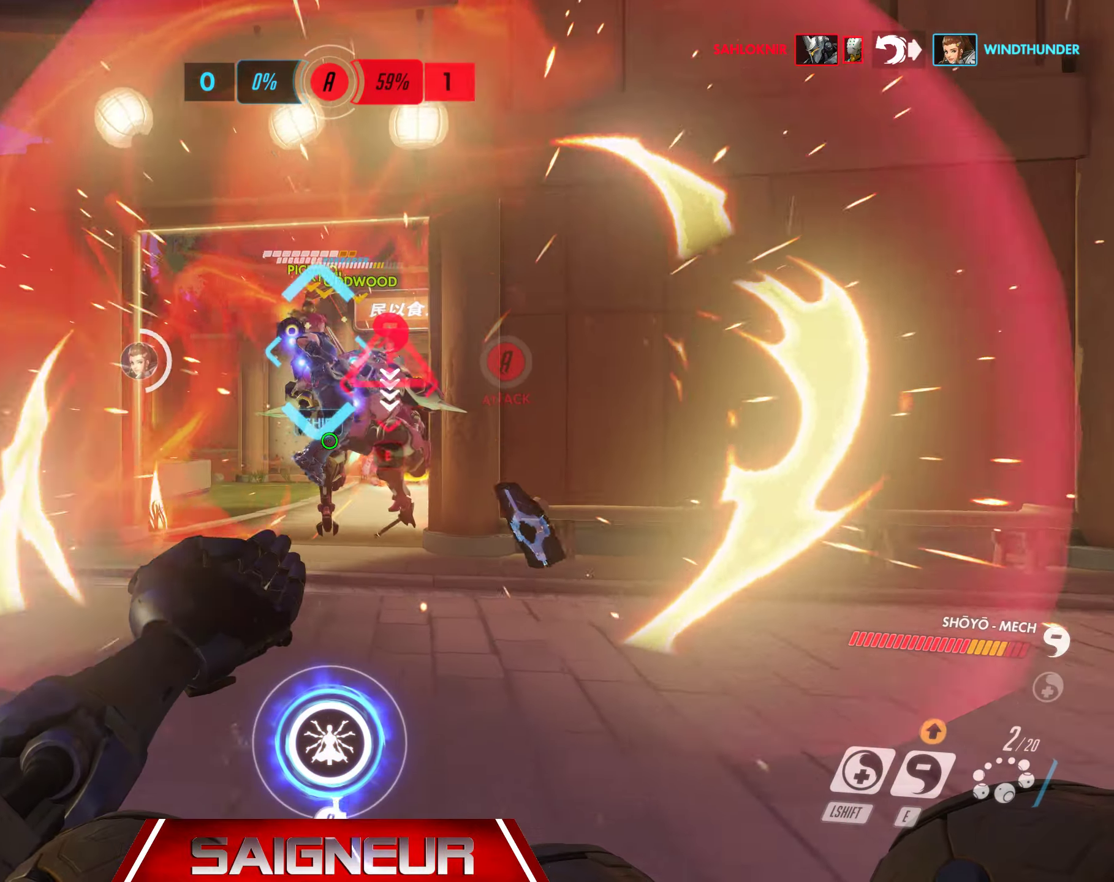
{"keys": ["w"], "mouse": []}
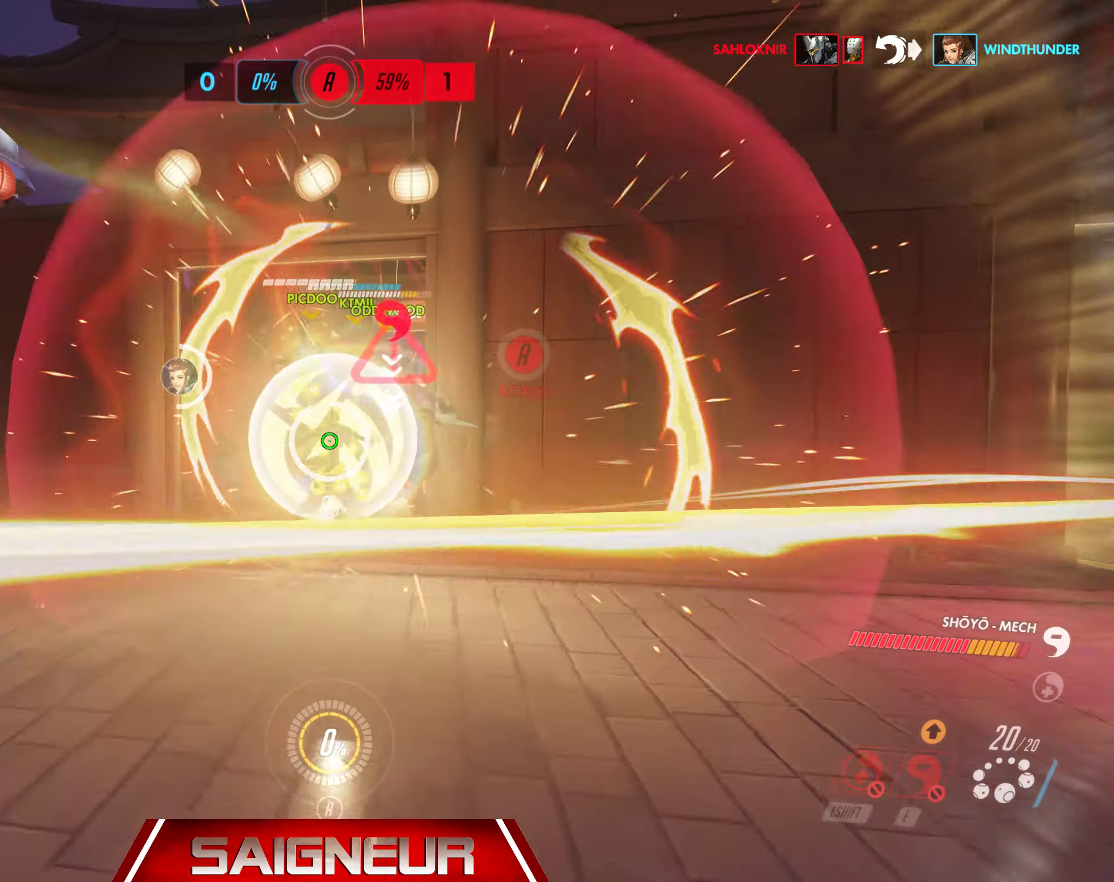
{"keys": [], "mouse": [], "events": [[383, "w", "up"]]}